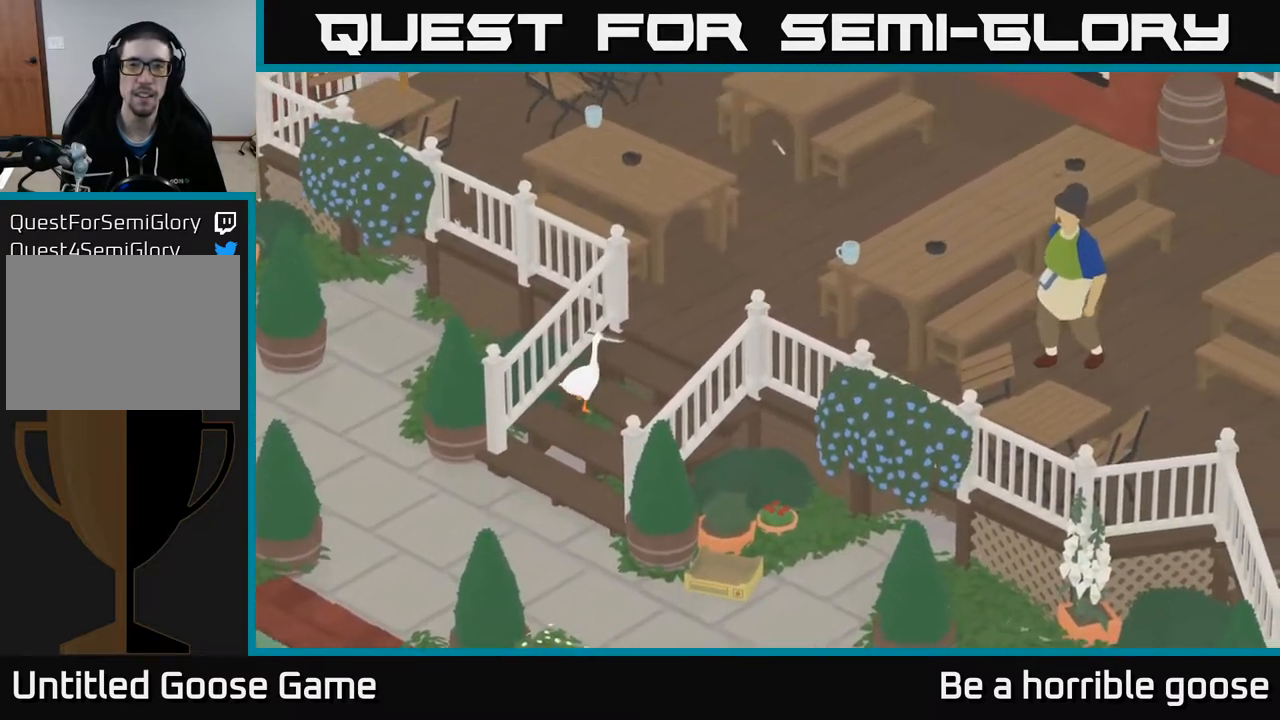
Gameplay with a controller (Xbox layout); each line is a JSON object with the inputs held at the frame after it. "events" lists button and stick changes between this image and that frame as [ms after this image, input, new state], when the widget could be followed in between.
{"buttons": [], "left_stick": "center", "right_stick": "center", "events": [[150, "left_stick", "center"]]}
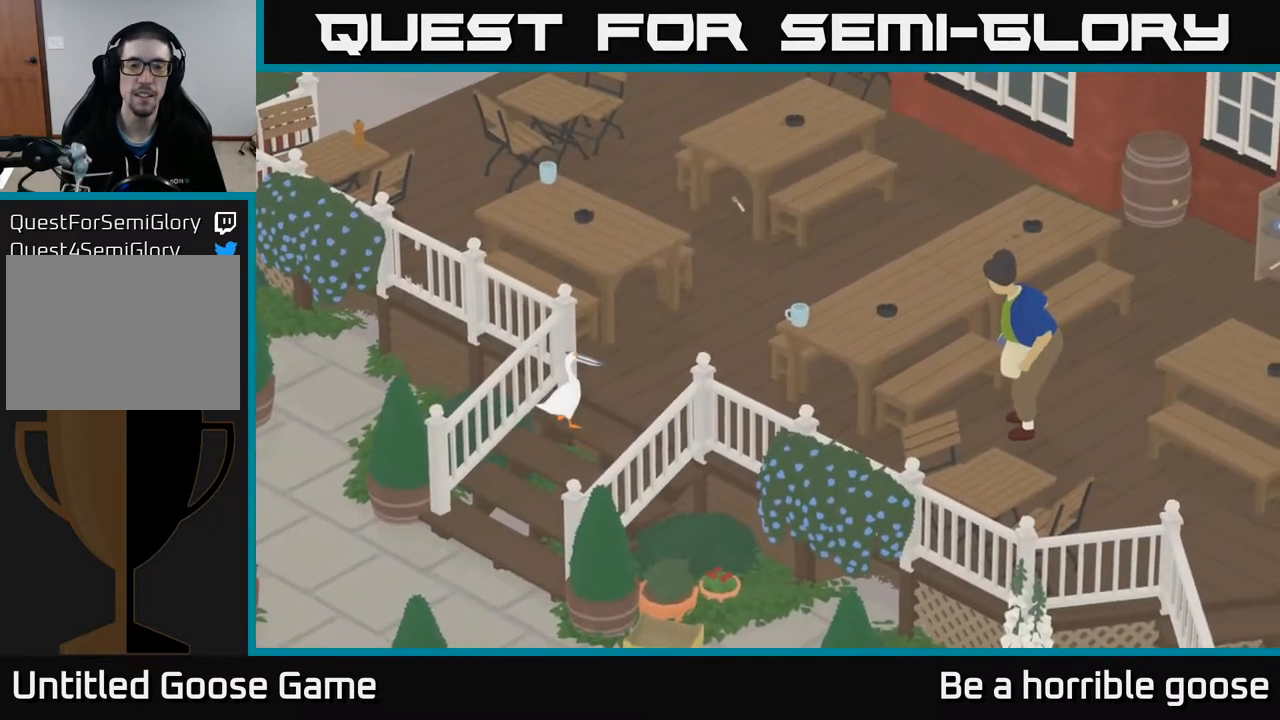
{"buttons": [], "left_stick": "up-right", "right_stick": "center", "events": [[450, "left_stick", "up-right"]]}
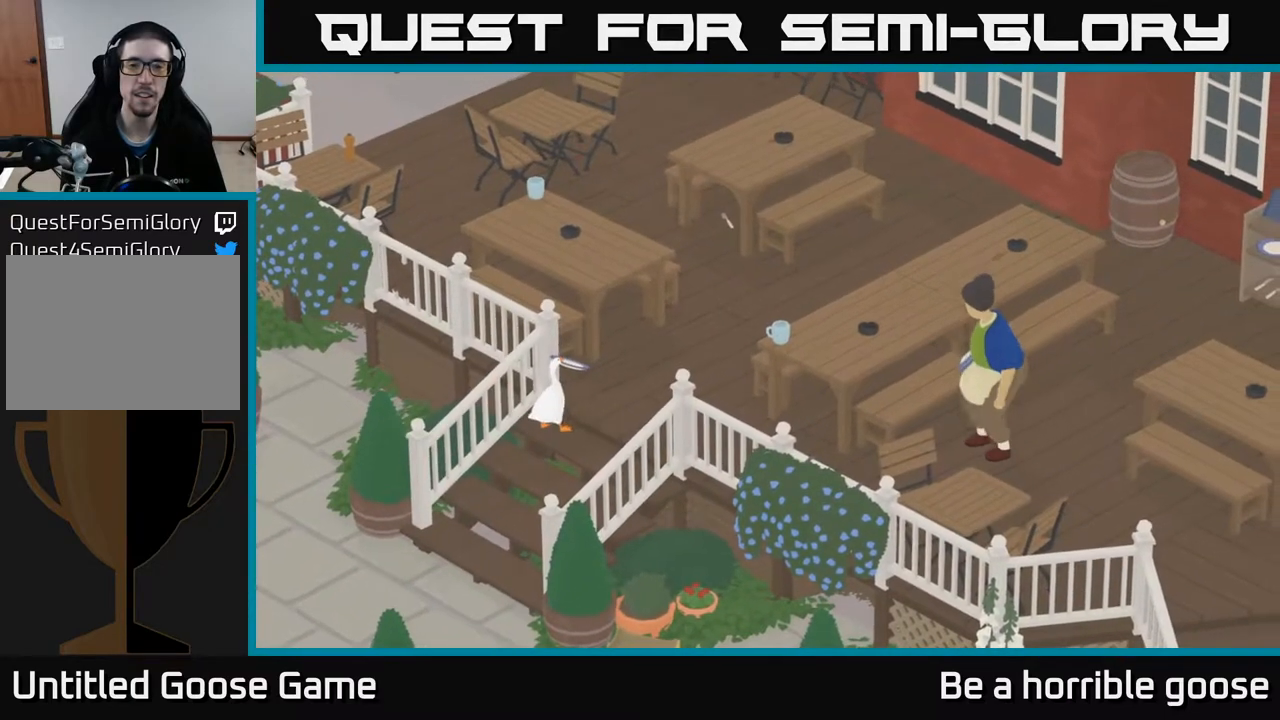
{"buttons": ["A"], "left_stick": "up-right", "right_stick": "center", "events": [[67, "A", "down"]]}
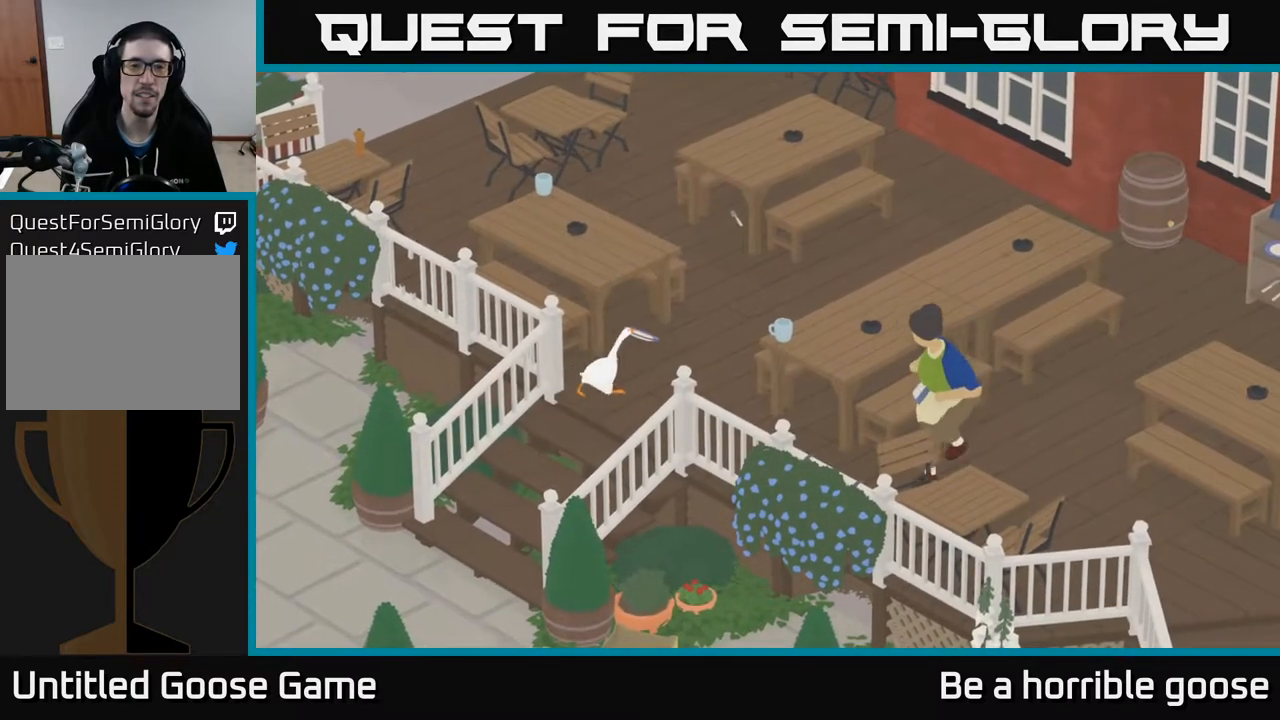
{"buttons": ["A"], "left_stick": "up-right", "right_stick": "center", "events": []}
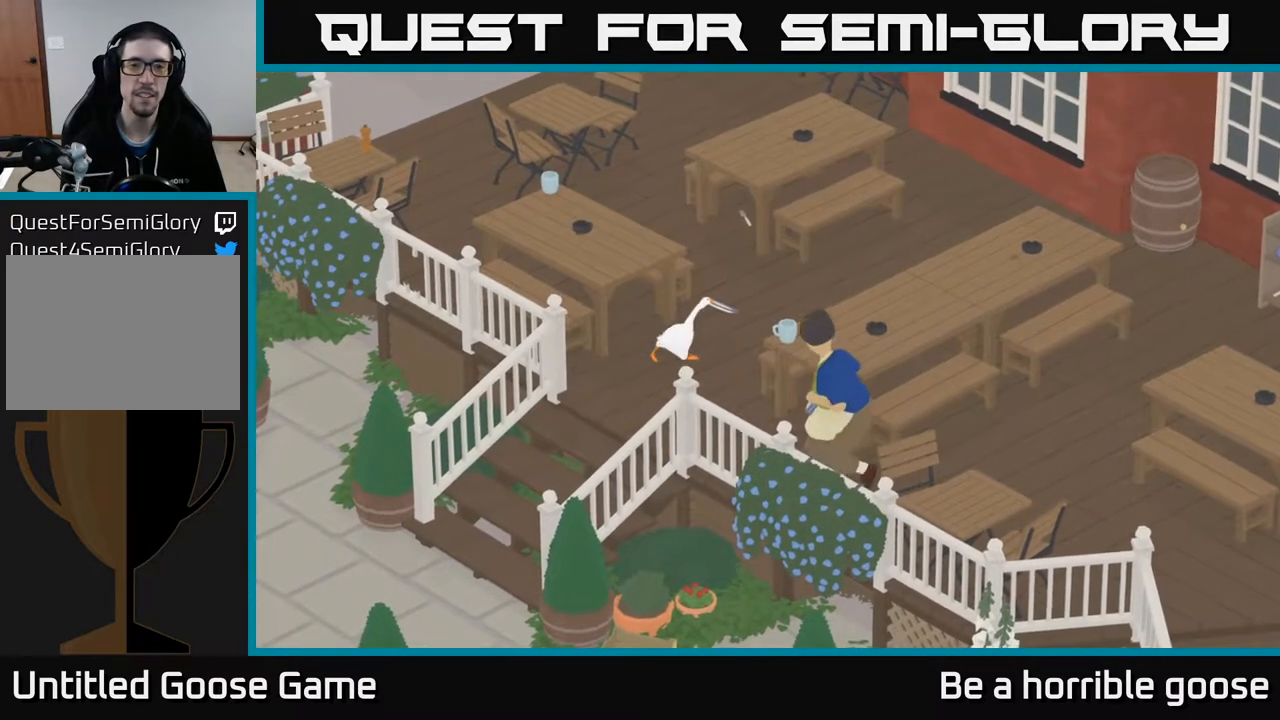
{"buttons": ["A"], "left_stick": "right", "right_stick": "center", "events": [[317, "left_stick", "right"]]}
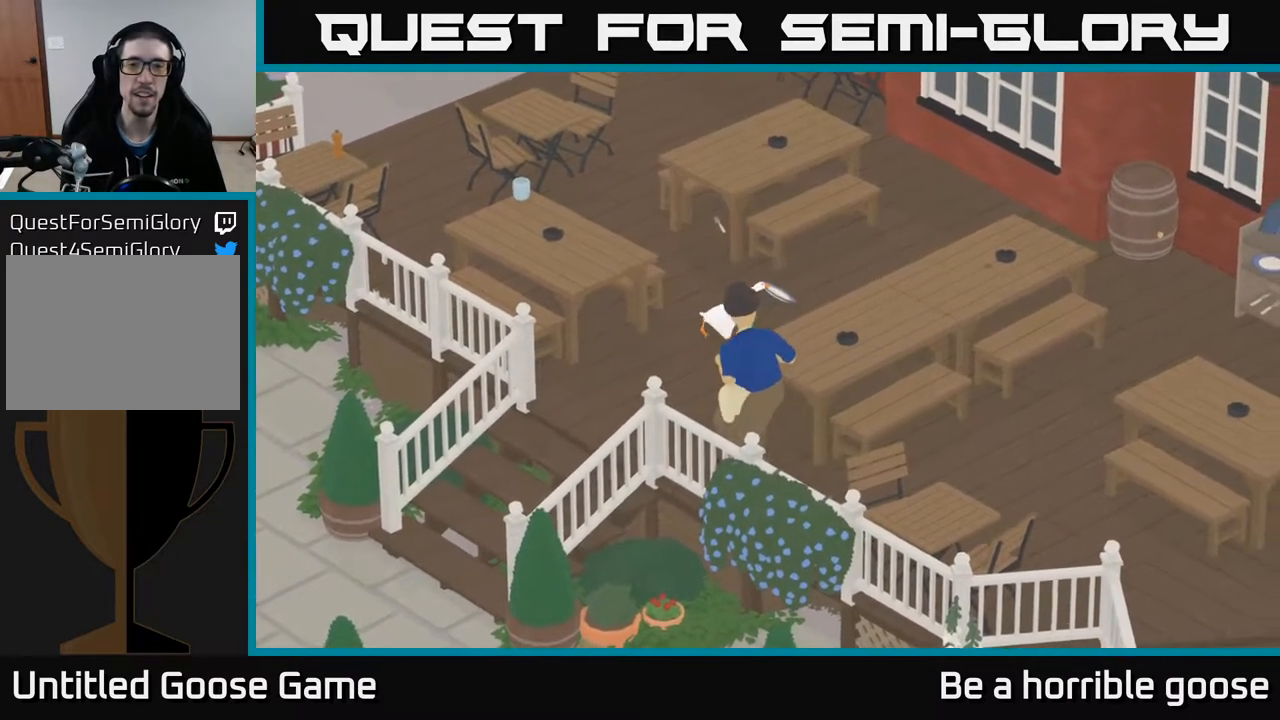
{"buttons": ["A"], "left_stick": "up-right", "right_stick": "center", "events": [[183, "A", "up"], [217, "left_stick", "up-right"], [350, "A", "down"]]}
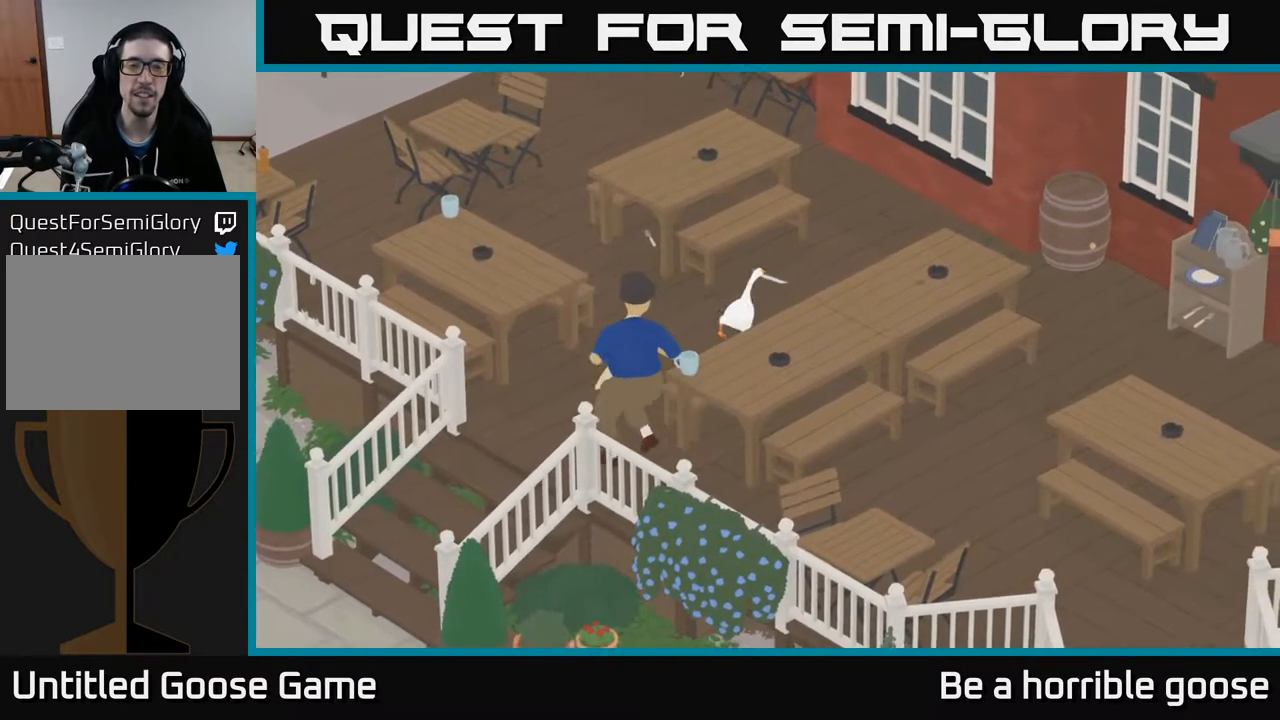
{"buttons": [], "left_stick": "right", "right_stick": "center", "events": [[383, "left_stick", "right"], [467, "A", "up"]]}
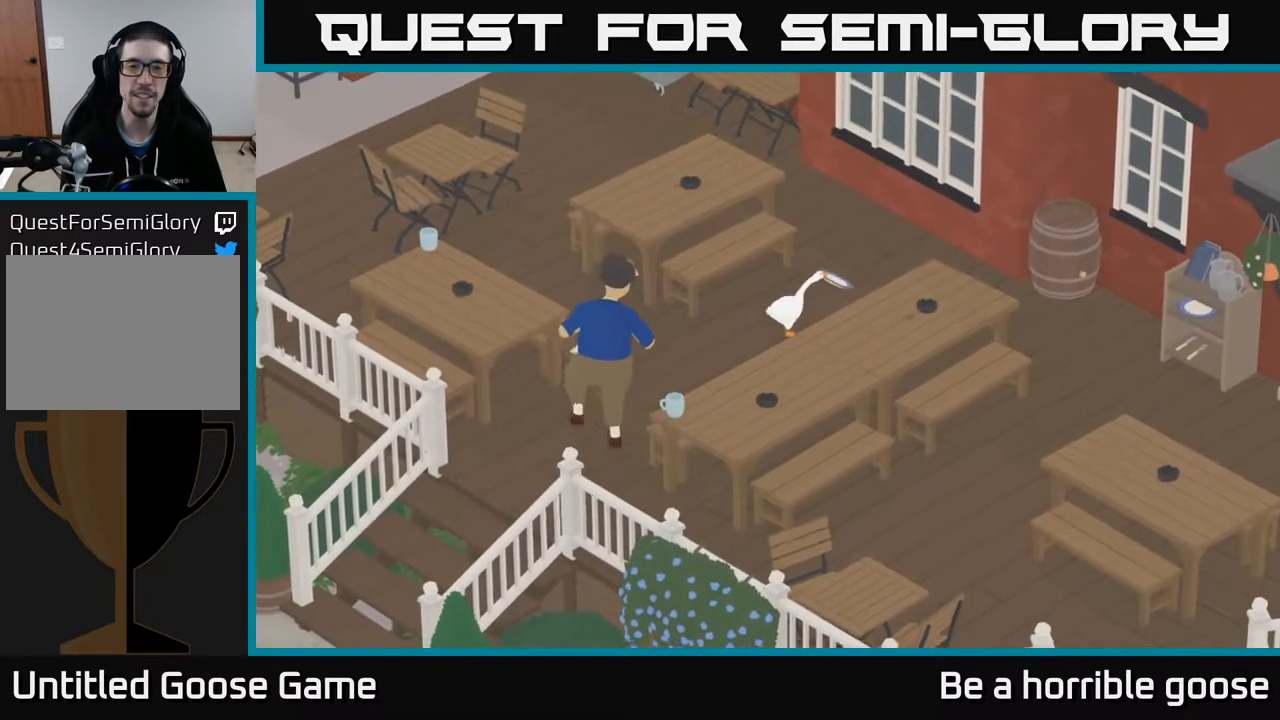
{"buttons": ["A"], "left_stick": "right", "right_stick": "center", "events": [[183, "A", "down"]]}
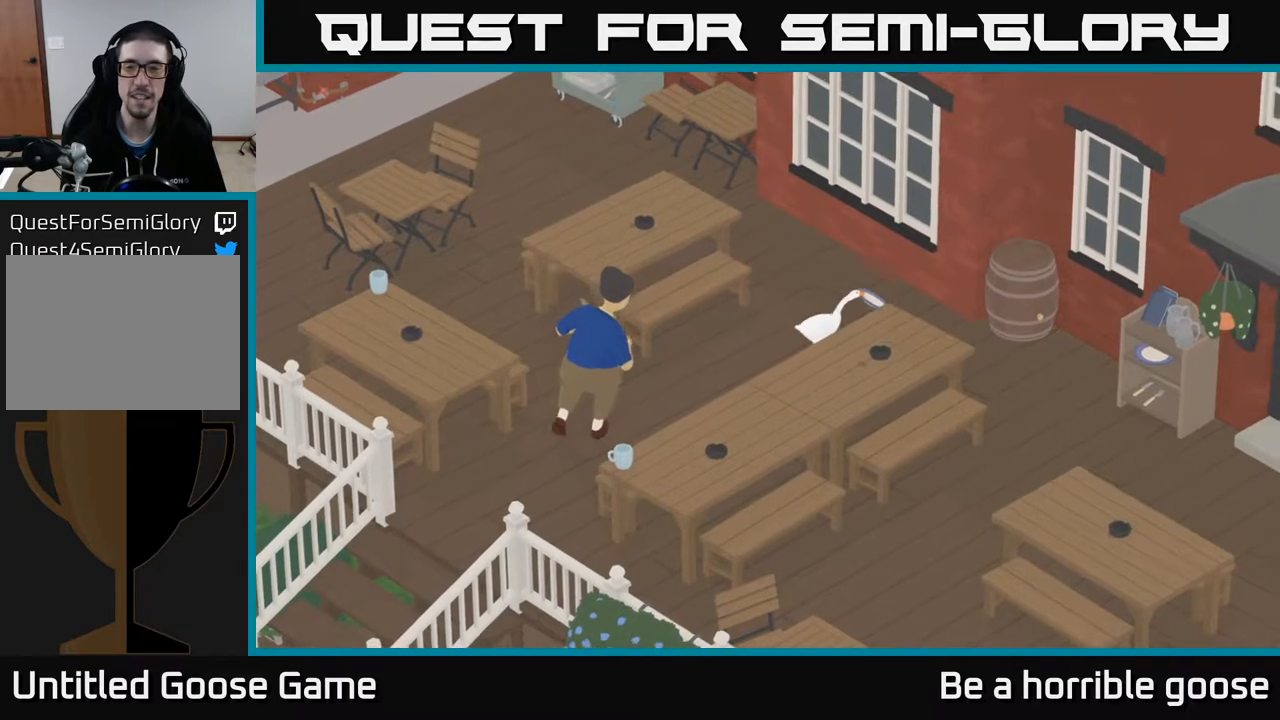
{"buttons": ["A"], "left_stick": "down-right", "right_stick": "center", "events": [[217, "A", "up"], [350, "left_stick", "down-right"], [467, "A", "down"]]}
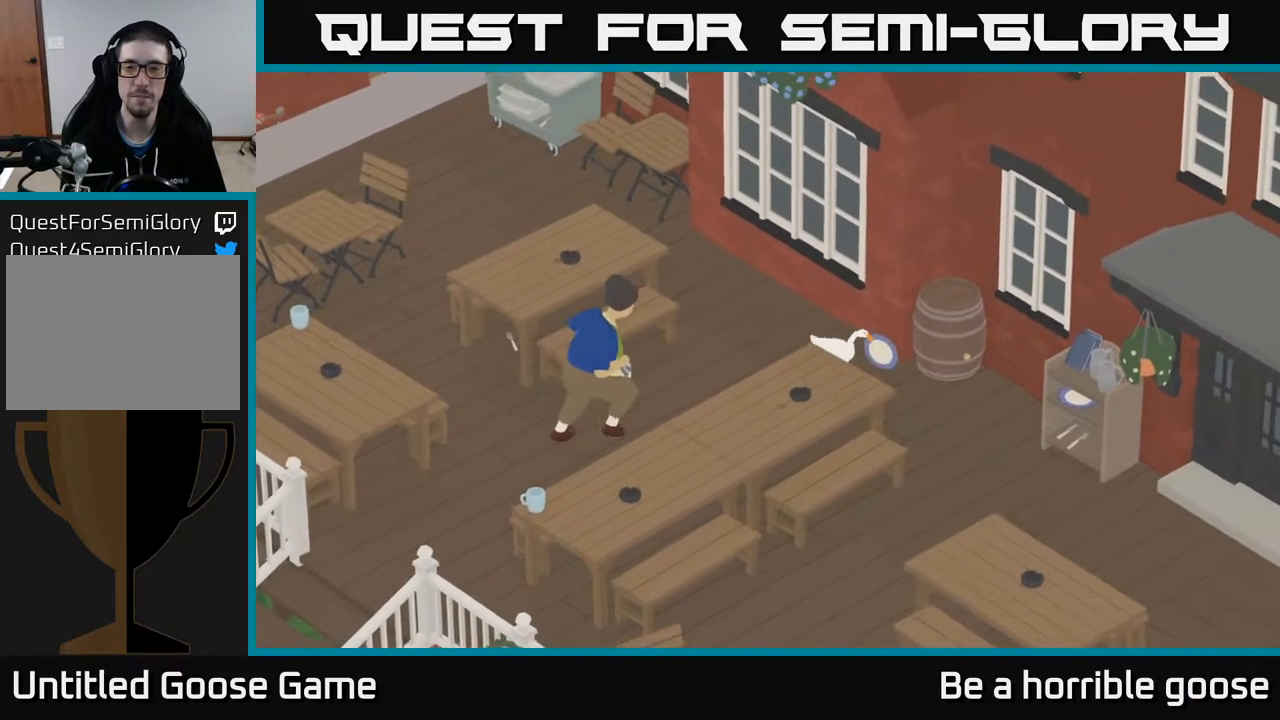
{"buttons": ["A"], "left_stick": "down-right", "right_stick": "center", "events": []}
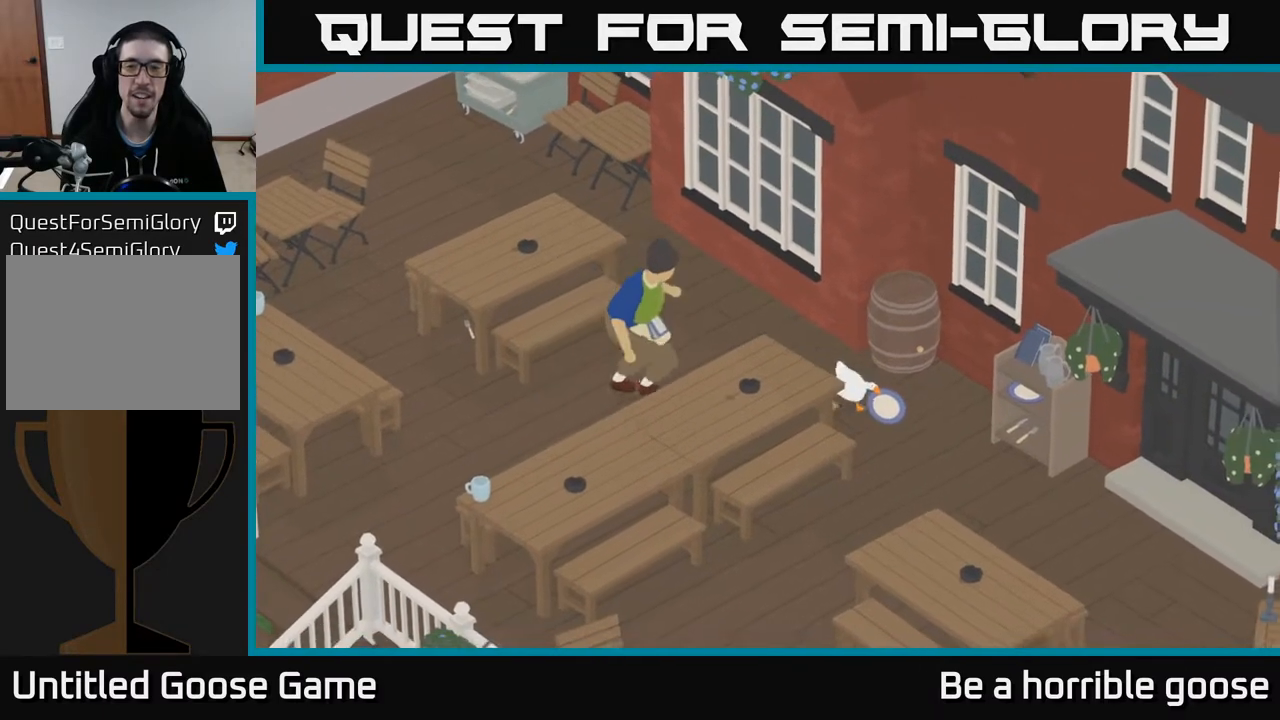
{"buttons": ["A"], "left_stick": "down", "right_stick": "center", "events": [[100, "left_stick", "down"]]}
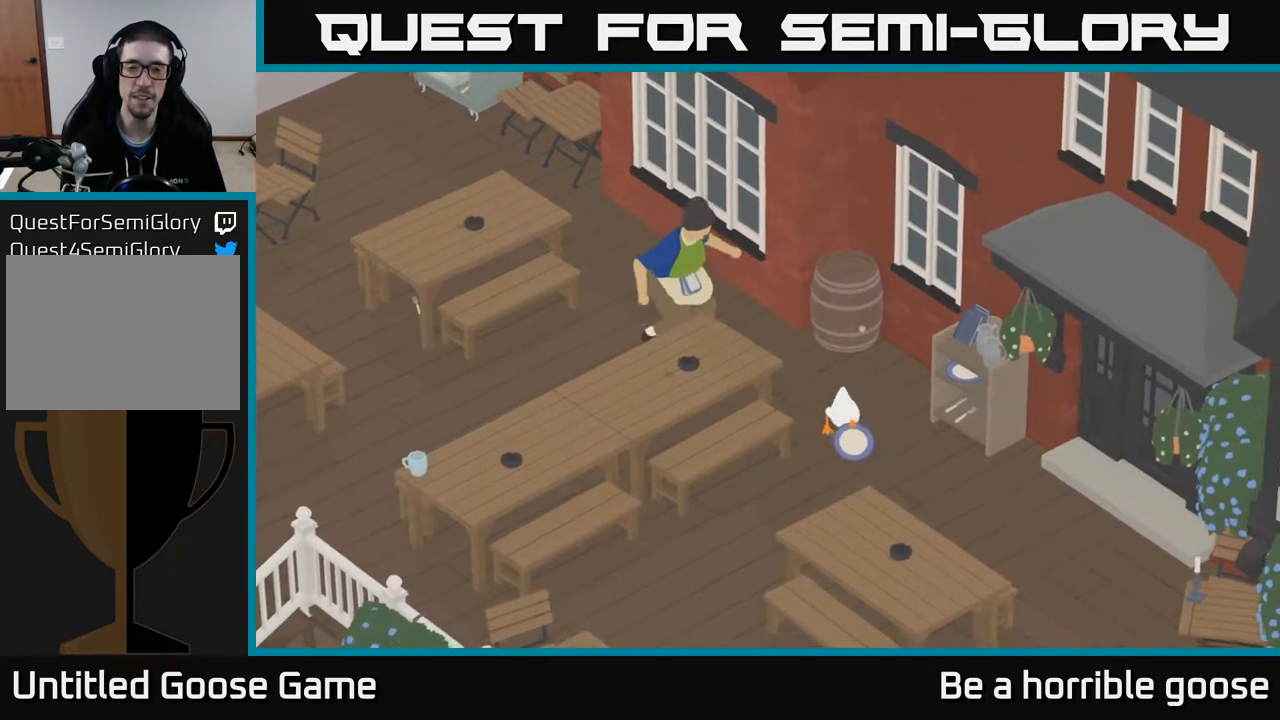
{"buttons": [], "left_stick": "down", "right_stick": "center", "events": [[33, "left_stick", "down-left"], [283, "left_stick", "down"], [500, "A", "up"]]}
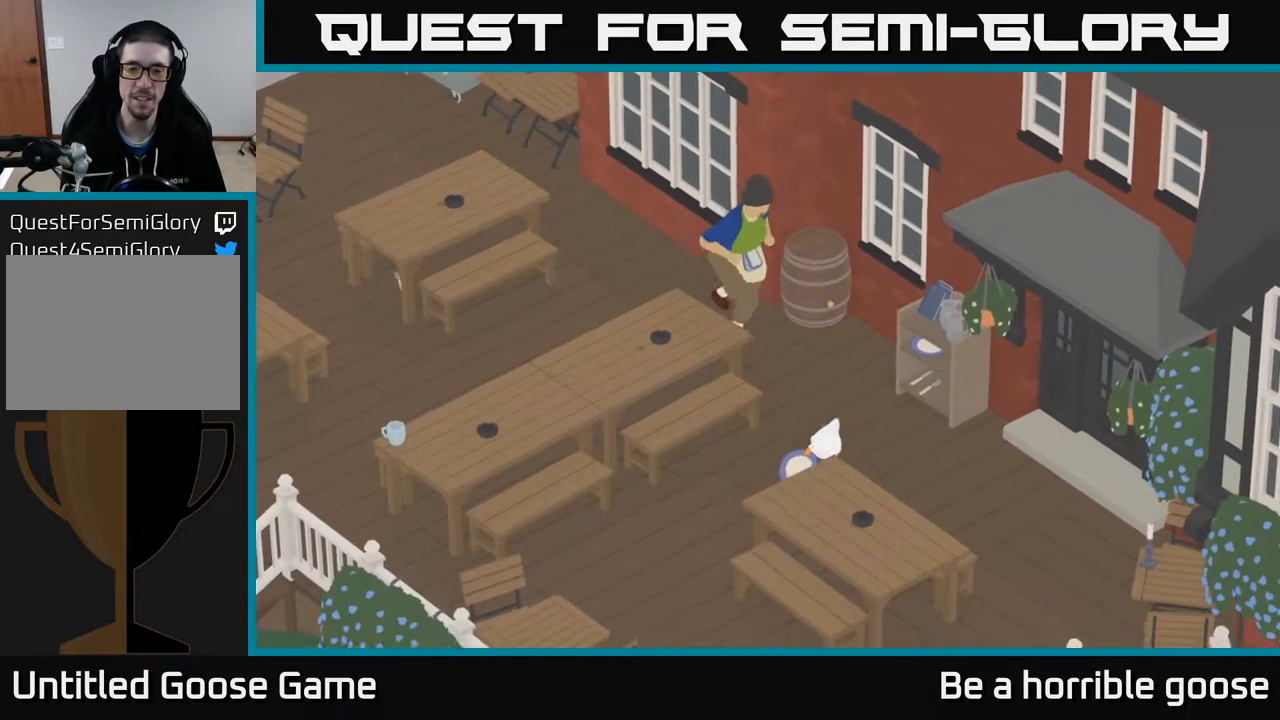
{"buttons": [], "left_stick": "left", "right_stick": "center", "events": [[400, "left_stick", "down-left"], [500, "left_stick", "left"]]}
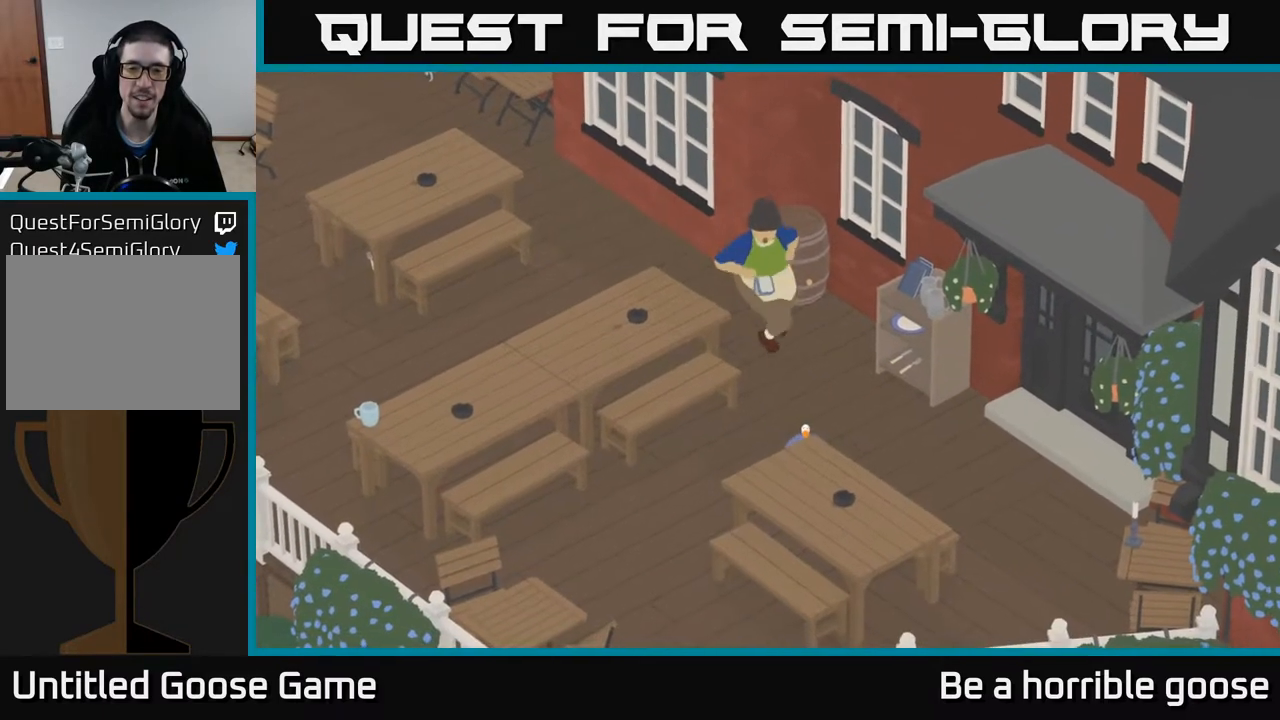
{"buttons": ["A"], "left_stick": "down-left", "right_stick": "center", "events": [[17, "A", "down"], [367, "left_stick", "down-left"]]}
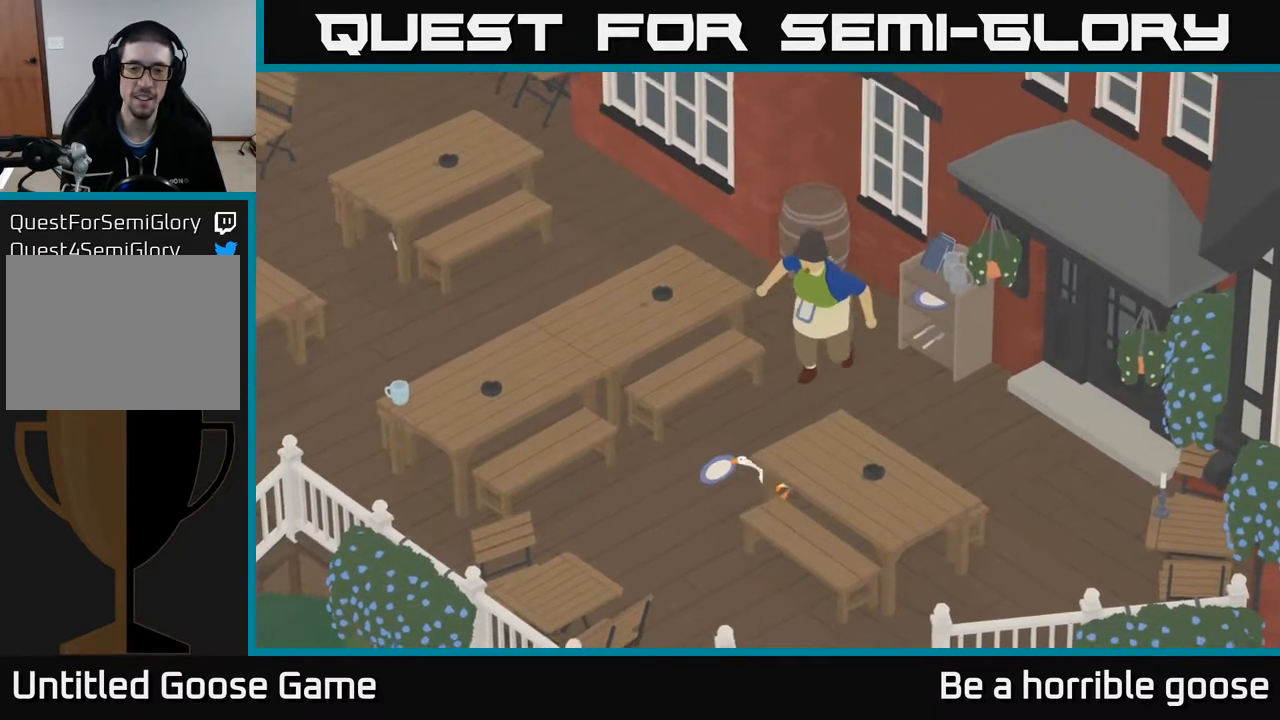
{"buttons": [], "left_stick": "down-right", "right_stick": "center", "events": [[83, "left_stick", "down"], [283, "left_stick", "down-right"], [300, "A", "up"]]}
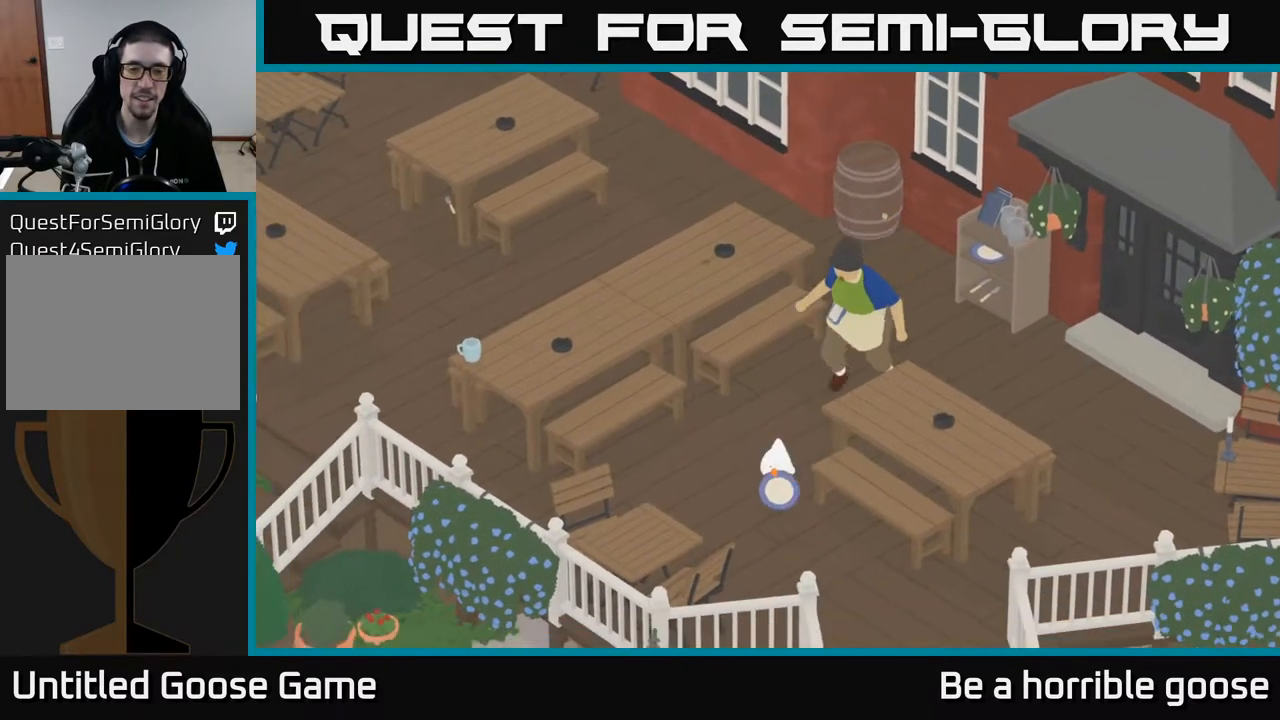
{"buttons": ["A"], "left_stick": "right", "right_stick": "center", "events": [[150, "left_stick", "right"], [283, "A", "down"]]}
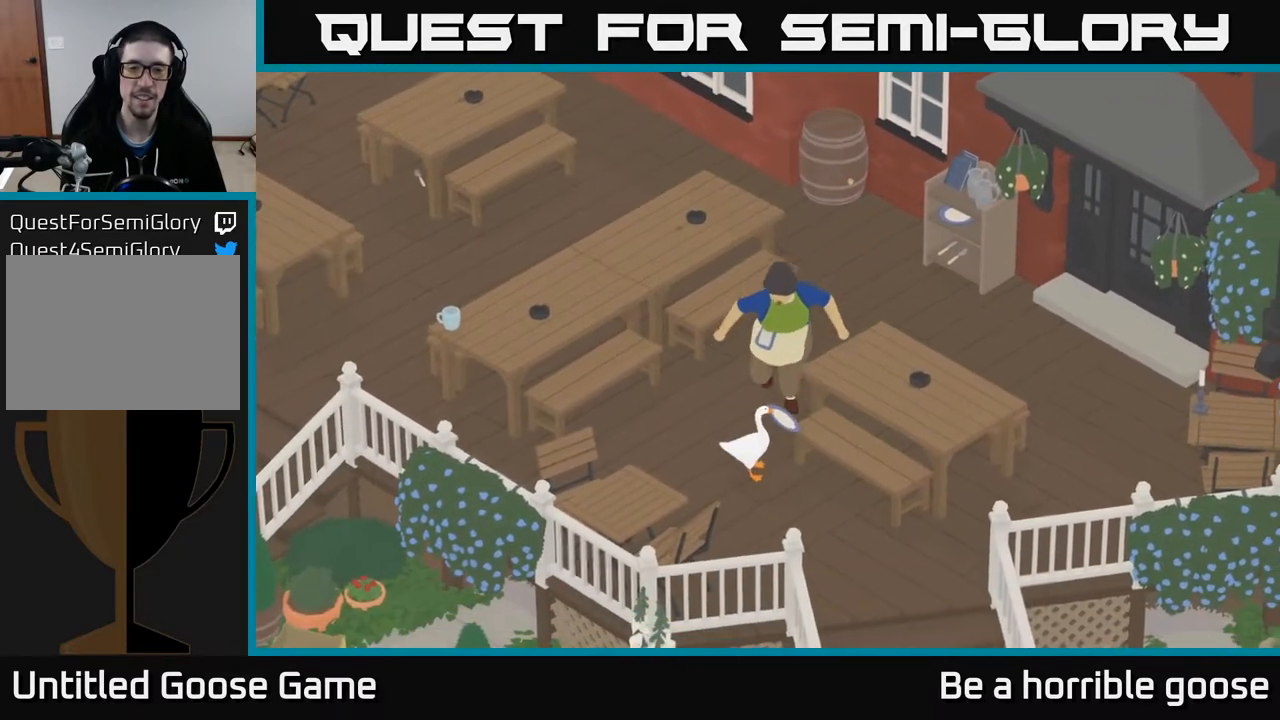
{"buttons": ["A"], "left_stick": "right", "right_stick": "center", "events": []}
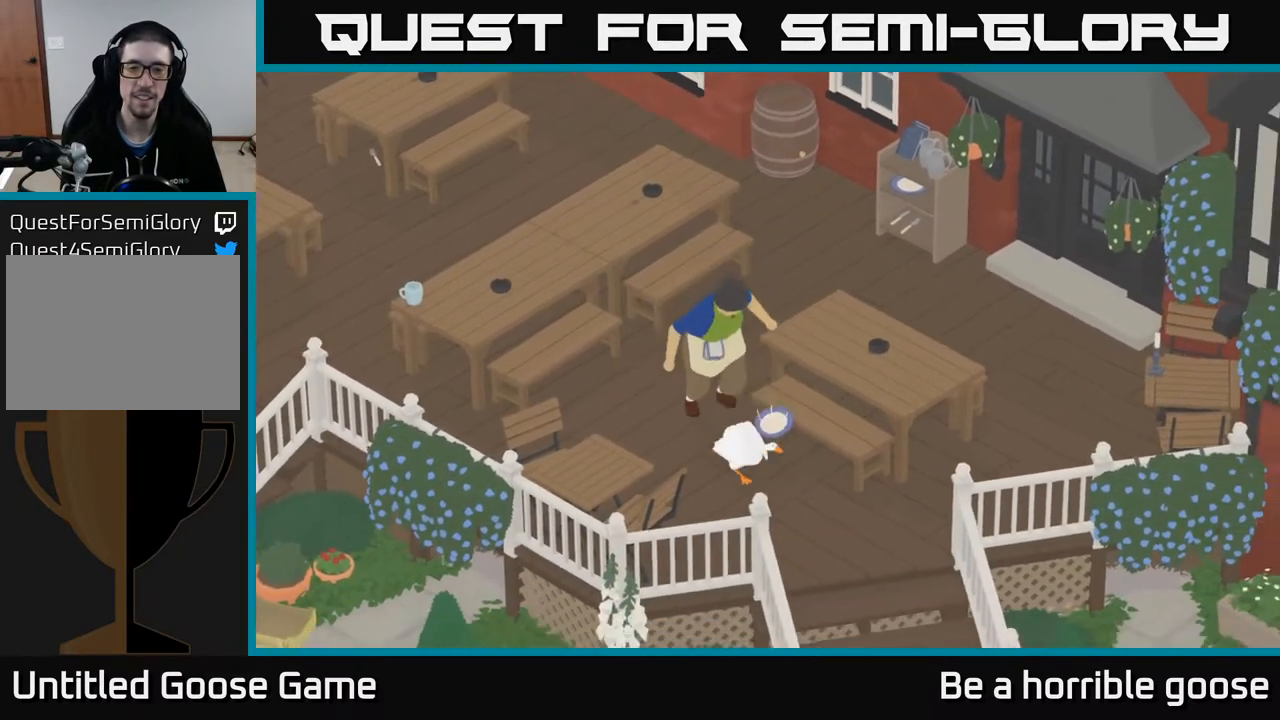
{"buttons": [], "left_stick": "up-left", "right_stick": "center", "events": [[17, "A", "up"], [467, "left_stick", "up-left"]]}
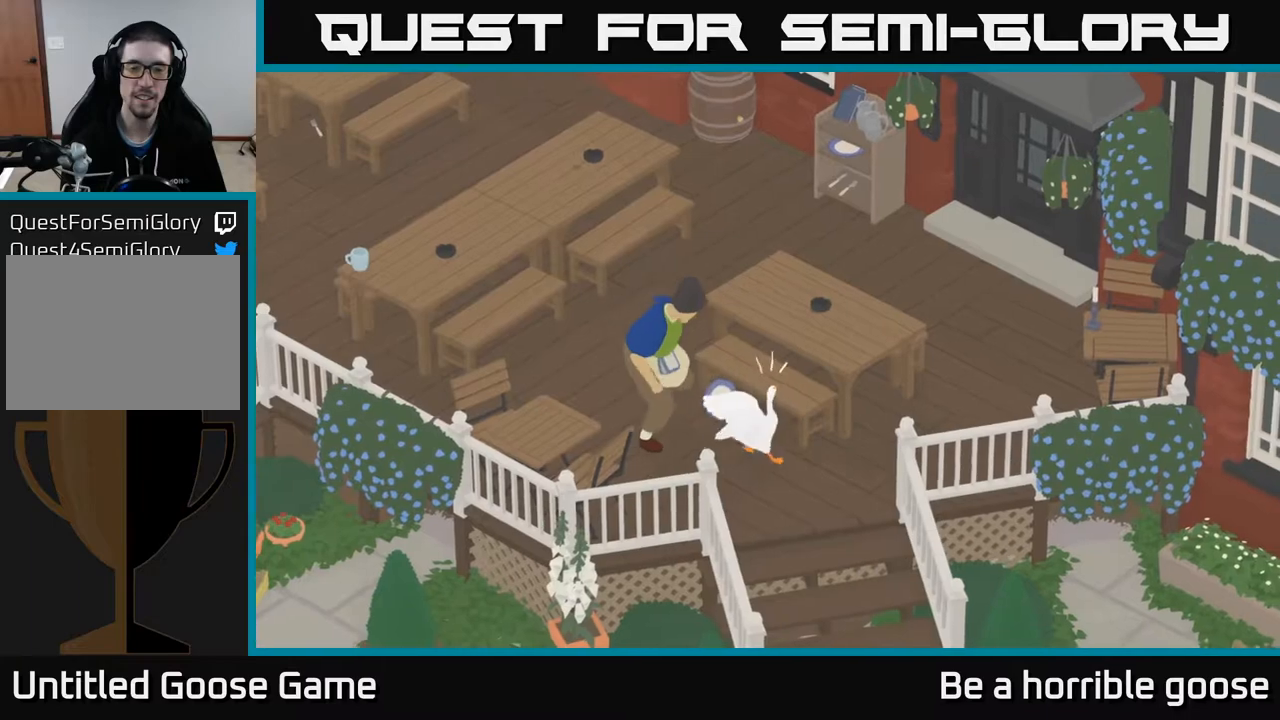
{"buttons": [], "left_stick": "center", "right_stick": "center", "events": [[117, "left_stick", "center"]]}
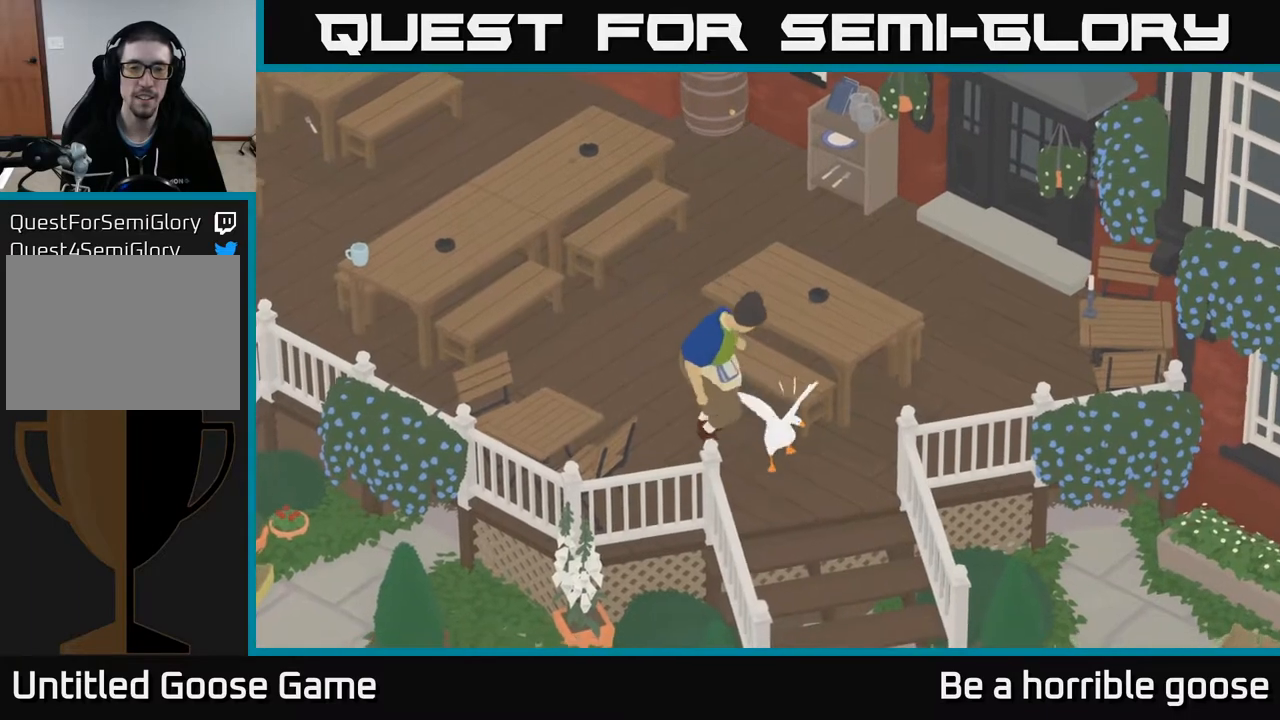
{"buttons": ["L2"], "left_stick": "up-left", "right_stick": "center", "events": [[200, "left_stick", "left"], [300, "left_stick", "up-left"], [433, "L2", "down"]]}
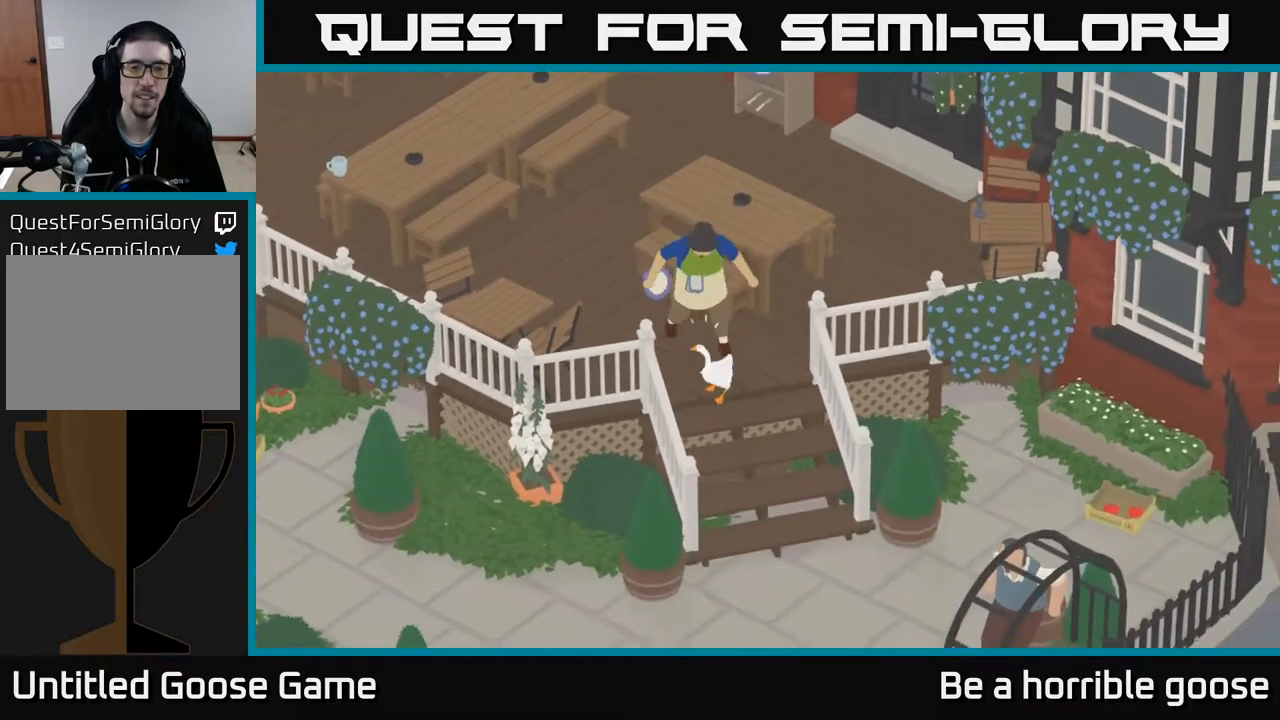
{"buttons": ["X"], "left_stick": "up", "right_stick": "center", "events": [[17, "left_stick", "center"], [83, "X", "down"], [250, "X", "up"], [250, "left_stick", "up-right"], [400, "L2", "up"], [433, "X", "down"], [483, "left_stick", "up"]]}
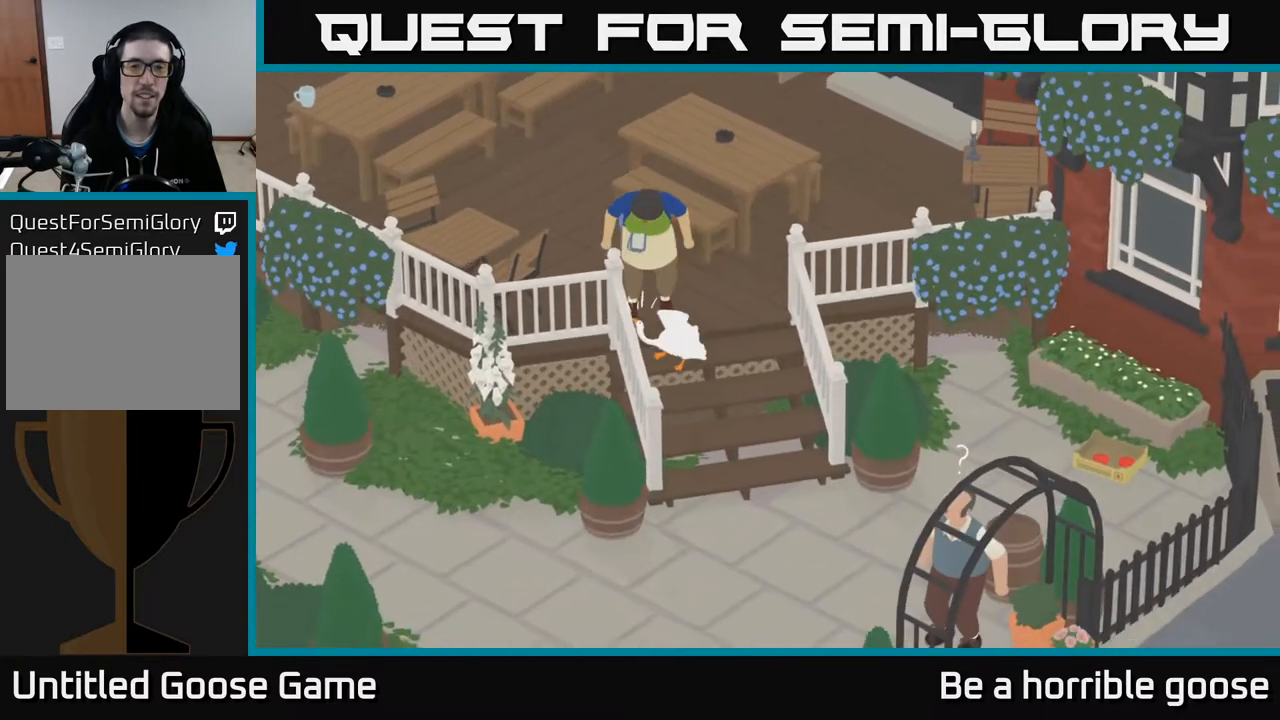
{"buttons": [], "left_stick": "center", "right_stick": "center", "events": [[117, "X", "up"], [217, "X", "down"], [400, "X", "up"], [417, "left_stick", "center"]]}
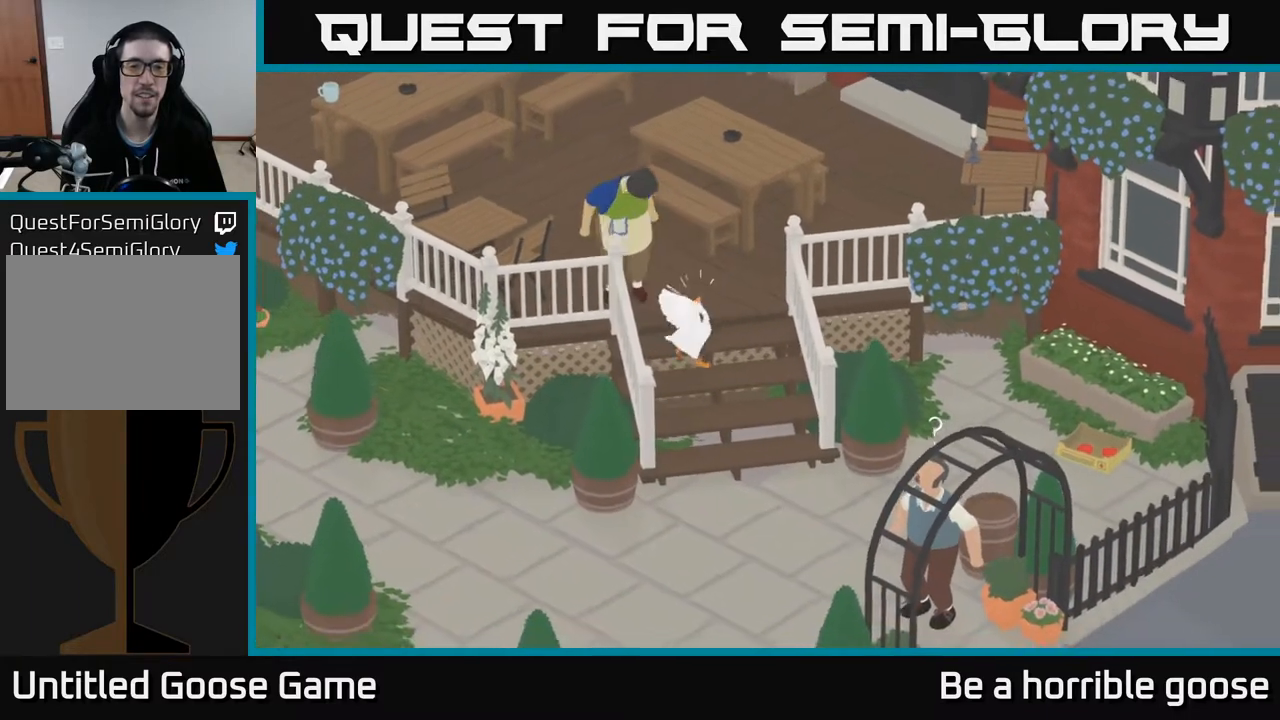
{"buttons": [], "left_stick": "up", "right_stick": "center", "events": [[183, "L2", "down"], [267, "left_stick", "up"], [333, "L2", "up"]]}
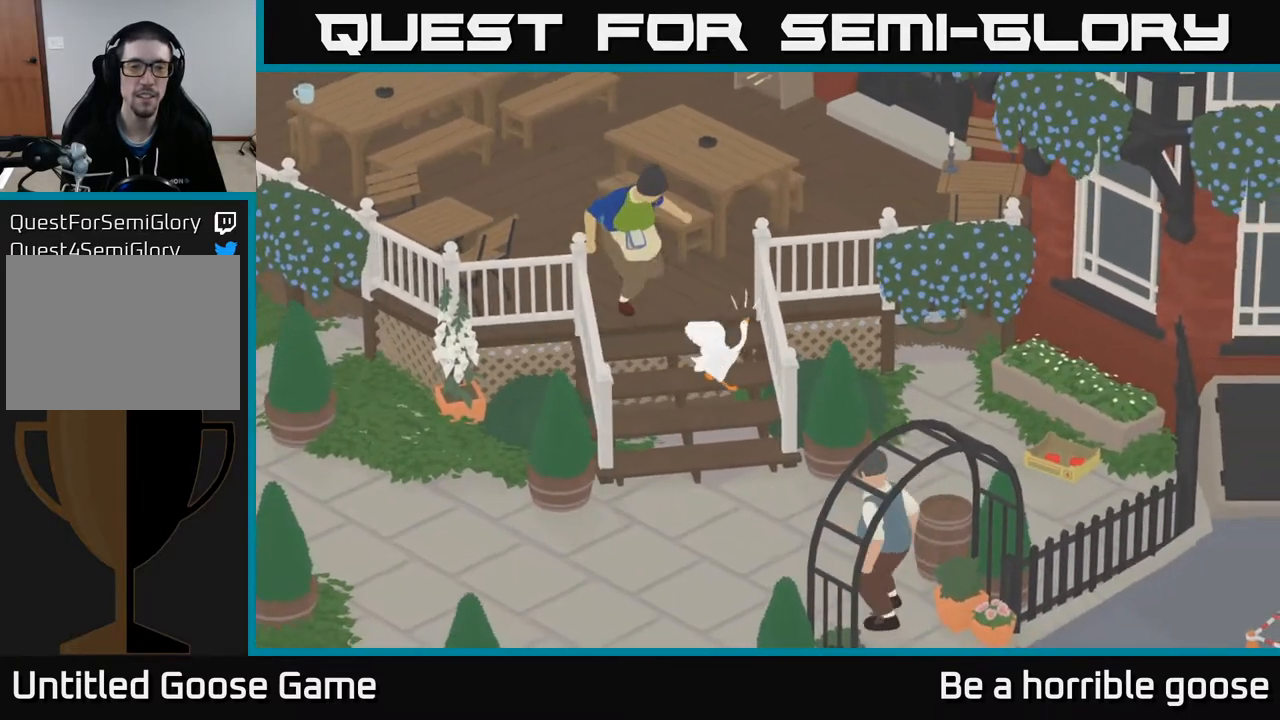
{"buttons": ["A", "X"], "left_stick": "down-left", "right_stick": "center", "events": [[167, "A", "down"], [383, "X", "down"], [400, "left_stick", "down-left"]]}
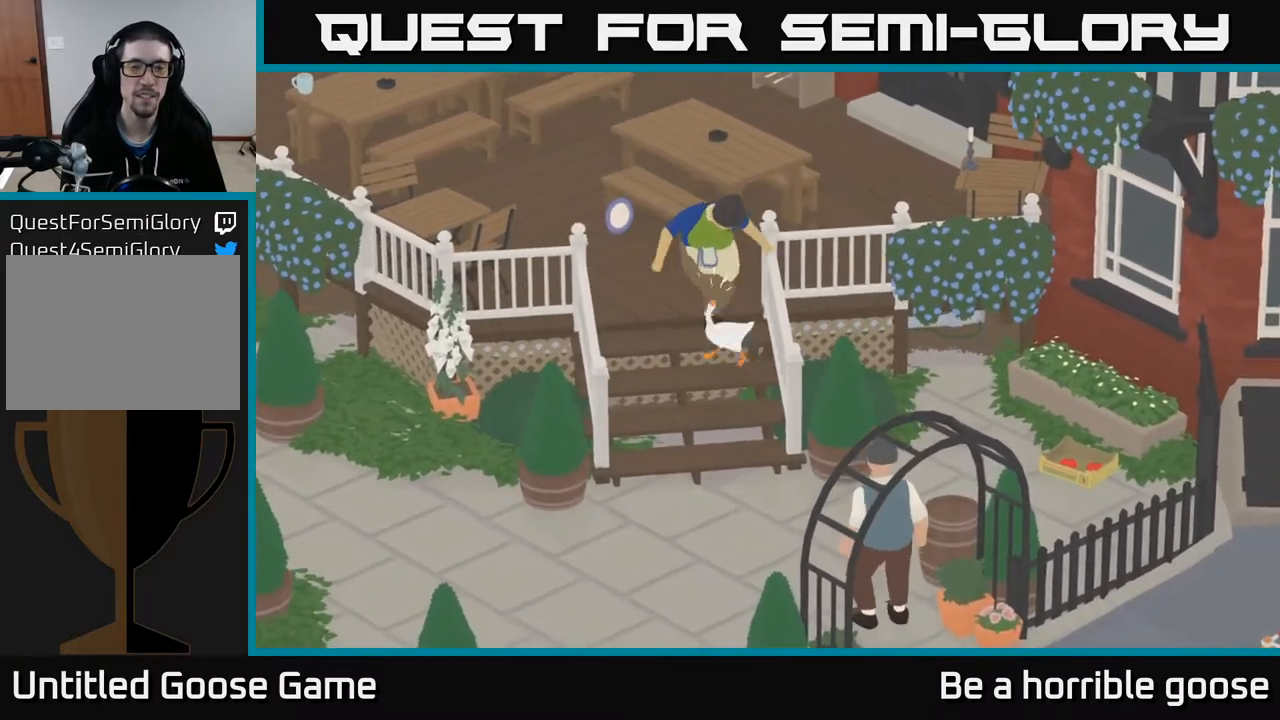
{"buttons": ["A"], "left_stick": "down-left", "right_stick": "center", "events": [[50, "X", "up"], [183, "A", "up"], [483, "A", "down"]]}
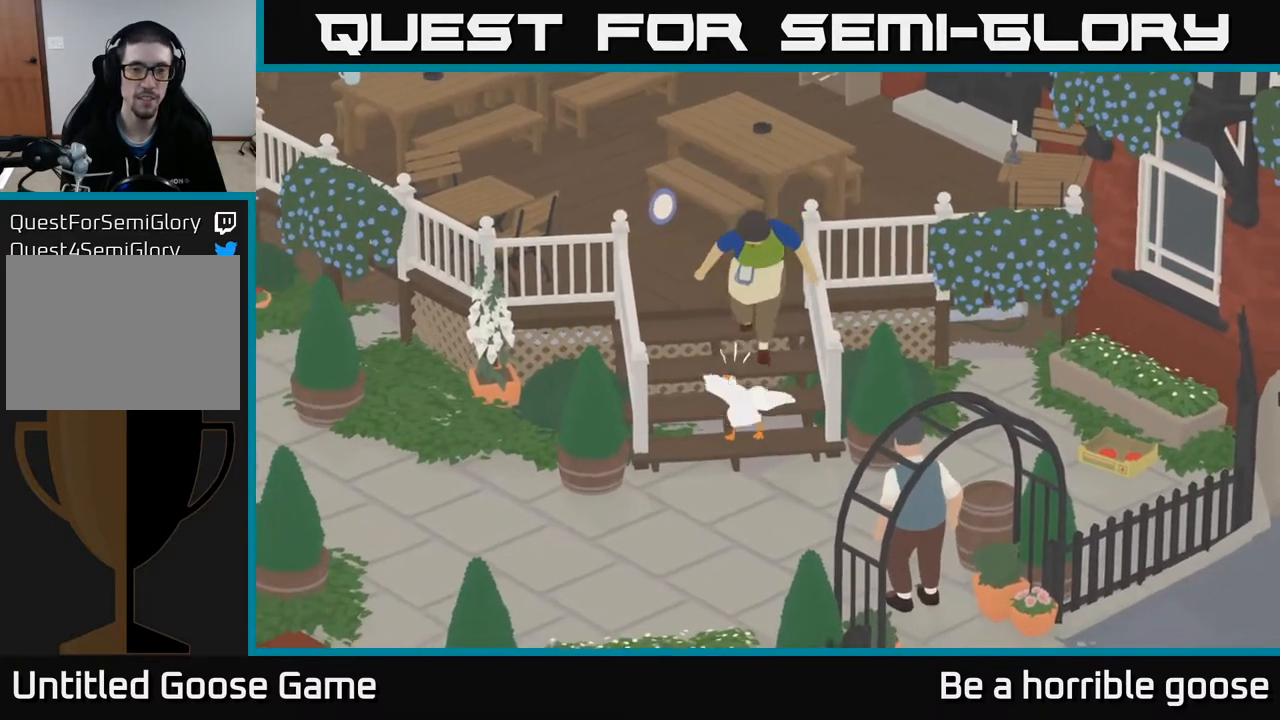
{"buttons": ["A"], "left_stick": "down-left", "right_stick": "center", "events": []}
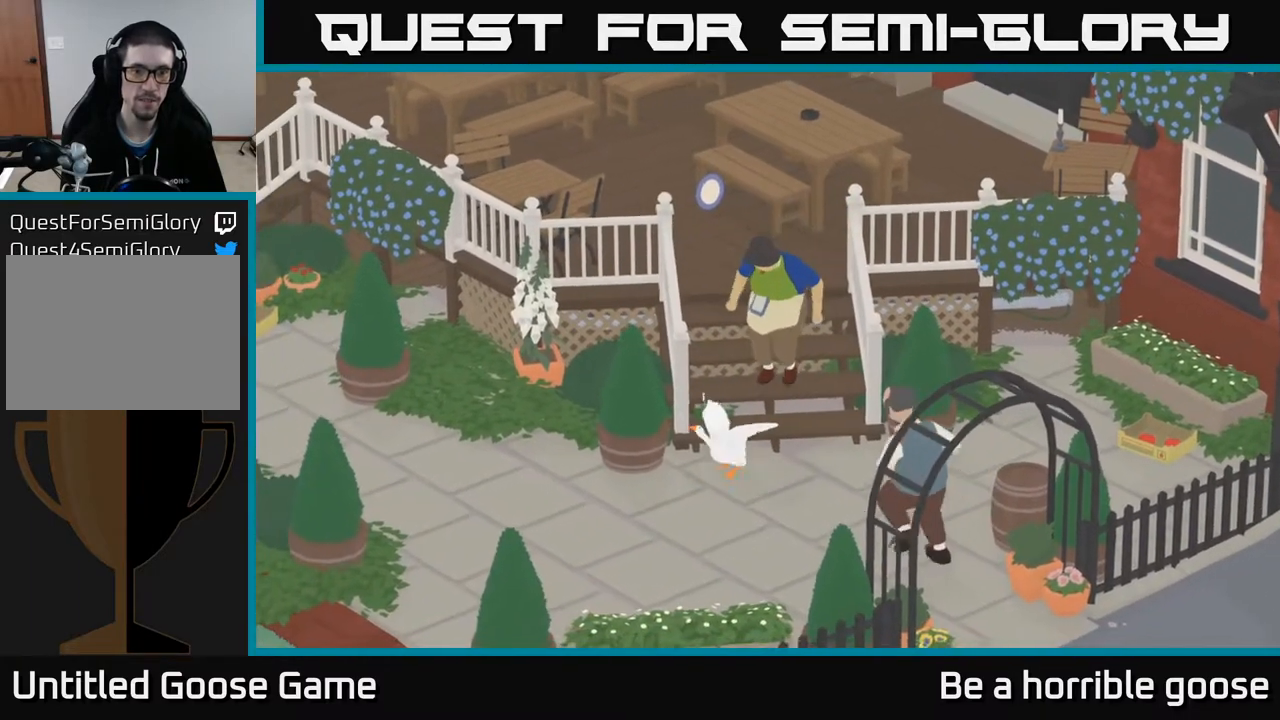
{"buttons": ["A"], "left_stick": "left", "right_stick": "center", "events": [[117, "left_stick", "left"]]}
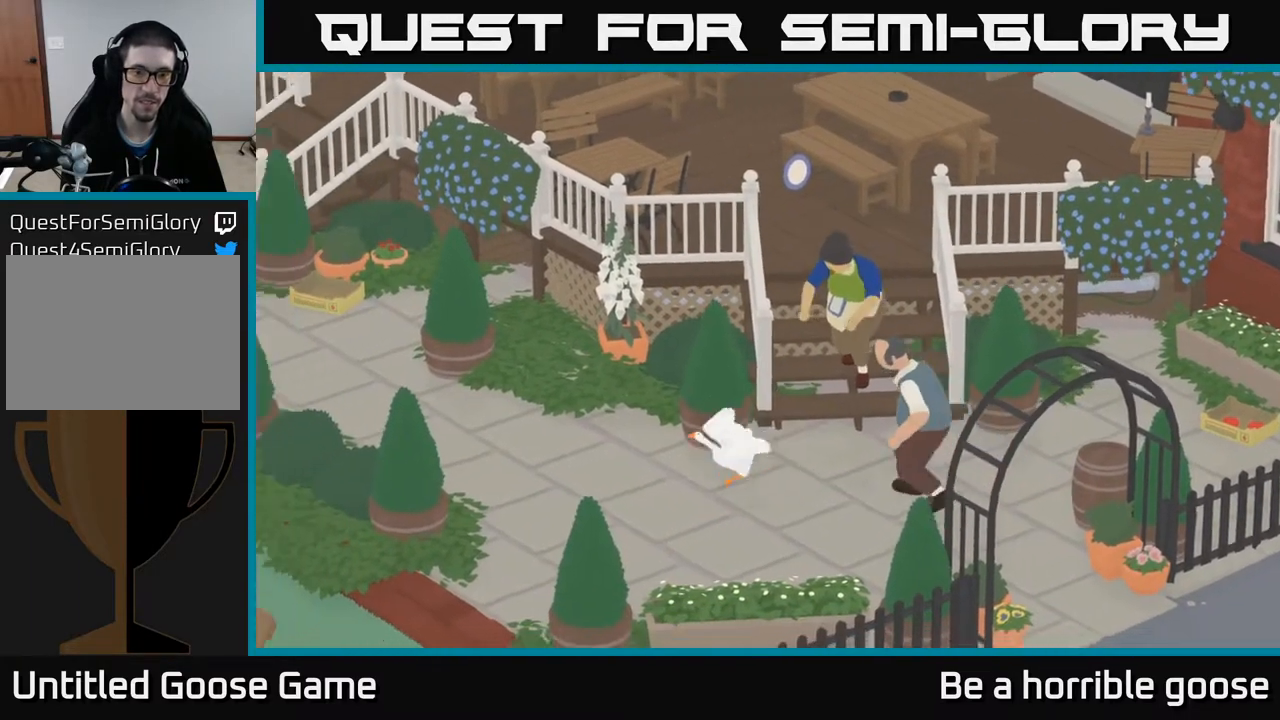
{"buttons": ["A"], "left_stick": "left", "right_stick": "center", "events": []}
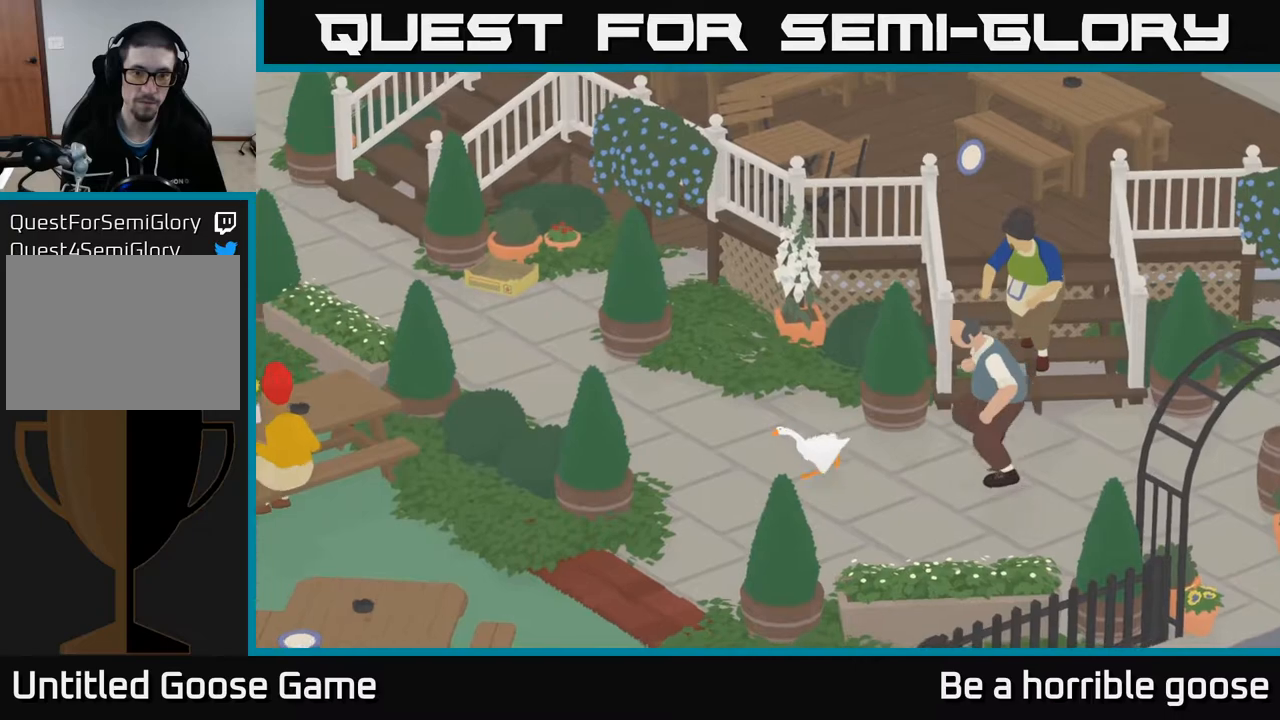
{"buttons": ["A"], "left_stick": "up-left", "right_stick": "center", "events": [[100, "left_stick", "up-left"]]}
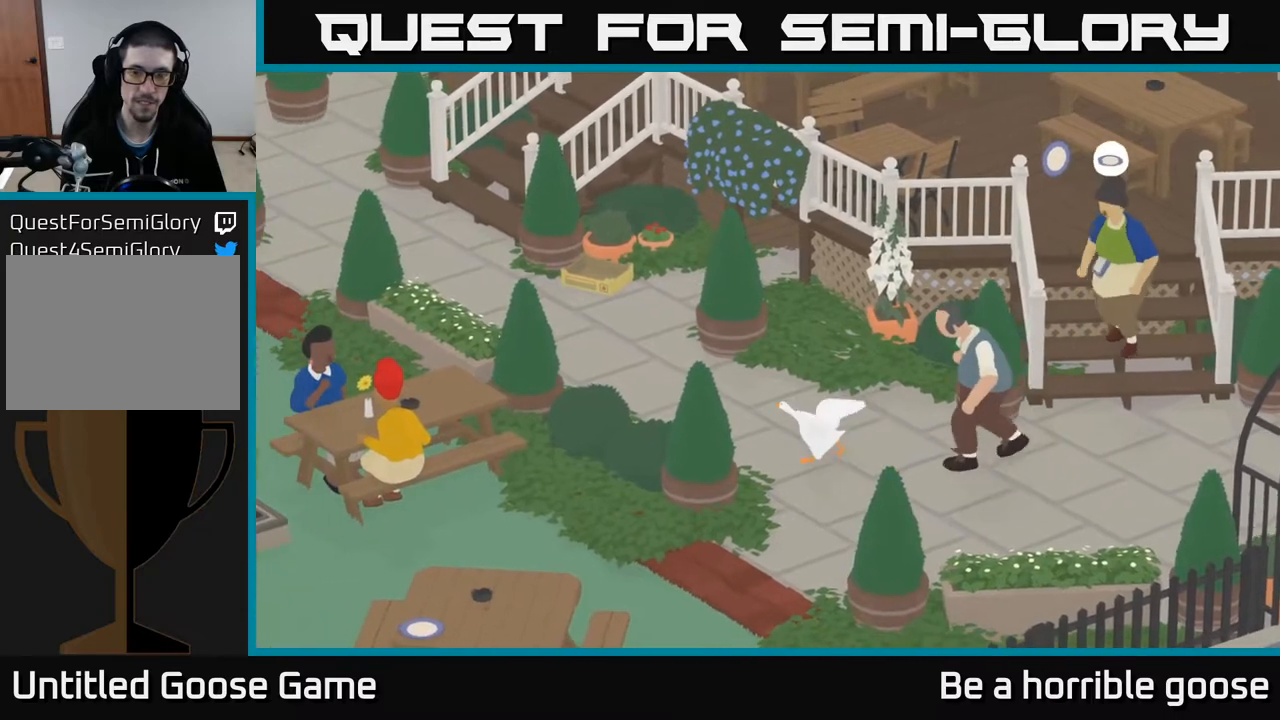
{"buttons": ["A", "R2"], "left_stick": "up-left", "right_stick": "center", "events": [[400, "R2", "down"]]}